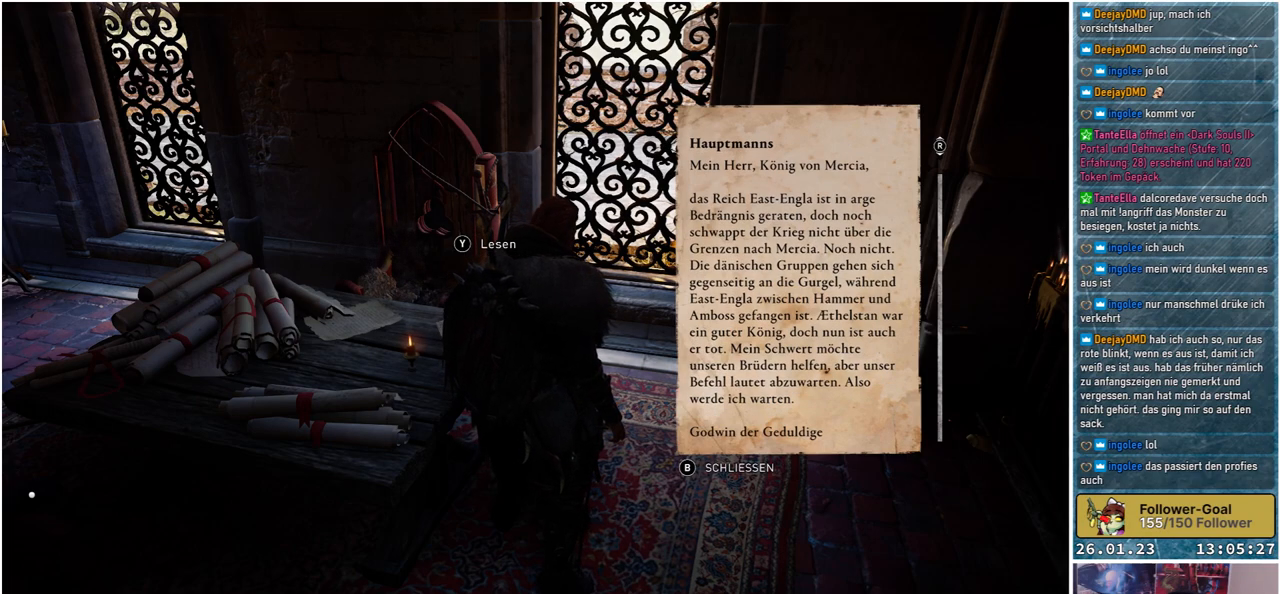
Gameplay with a controller (Xbox layout); each line is a JSON object with the inputs held at the frame after it. "events" lists button and stick changes between this image and that frame as [ms after this image, input, new state], when the widget could be followed in between.
{"buttons": [], "left_stick": "center", "right_stick": "center", "events": [[200, "B", "down"], [300, "B", "up"]]}
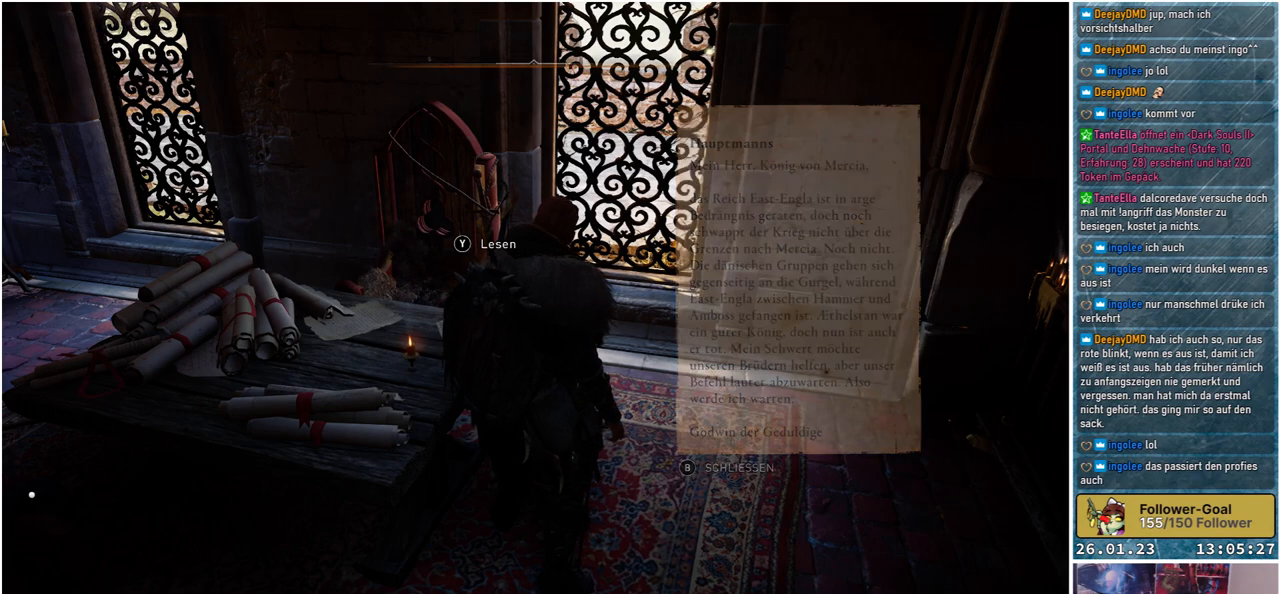
{"buttons": [], "left_stick": "center", "right_stick": "left", "events": [[317, "right_stick", "left"]]}
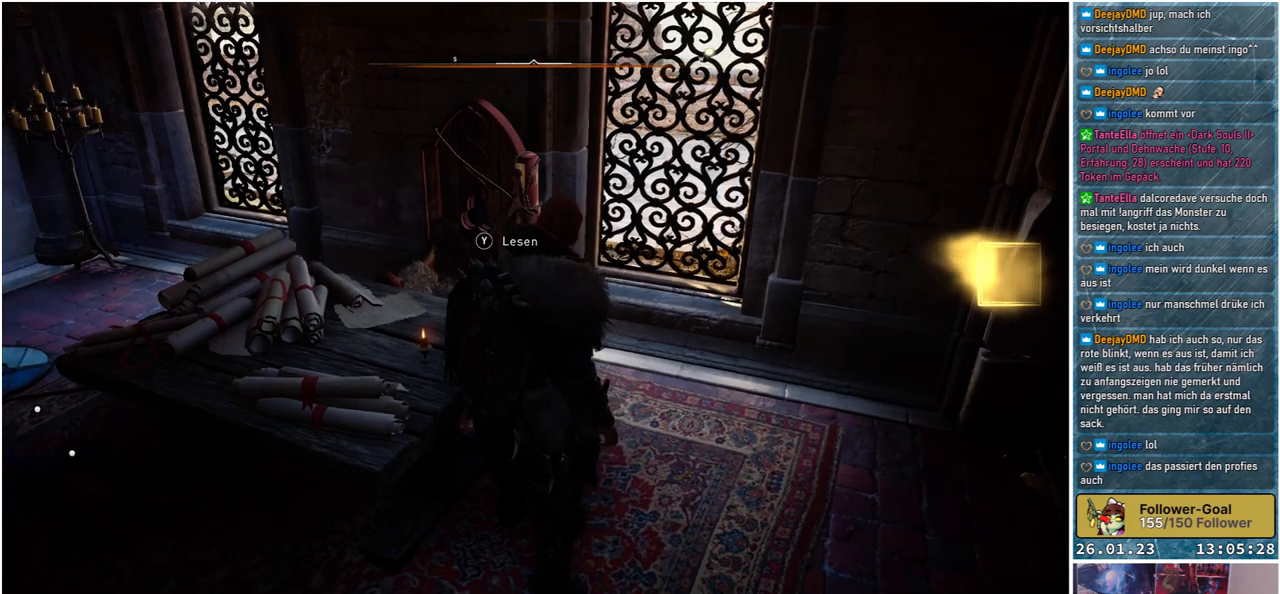
{"buttons": [], "left_stick": "left", "right_stick": "center", "events": [[317, "left_stick", "left"], [500, "right_stick", "center"]]}
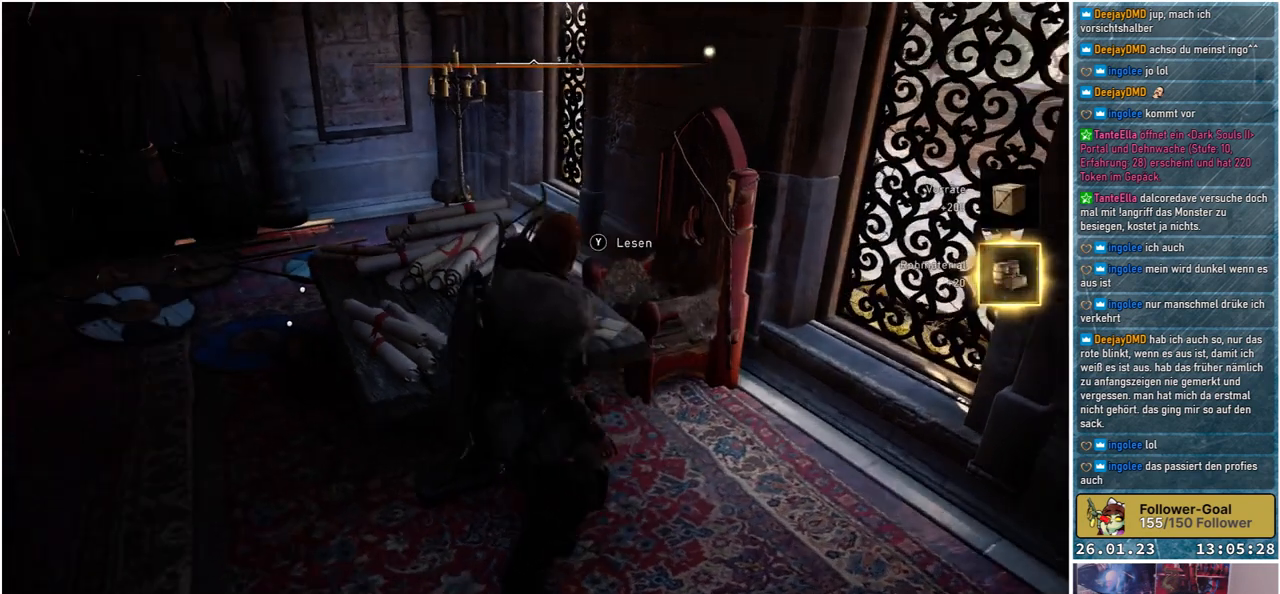
{"buttons": [], "left_stick": "left", "right_stick": "center", "events": []}
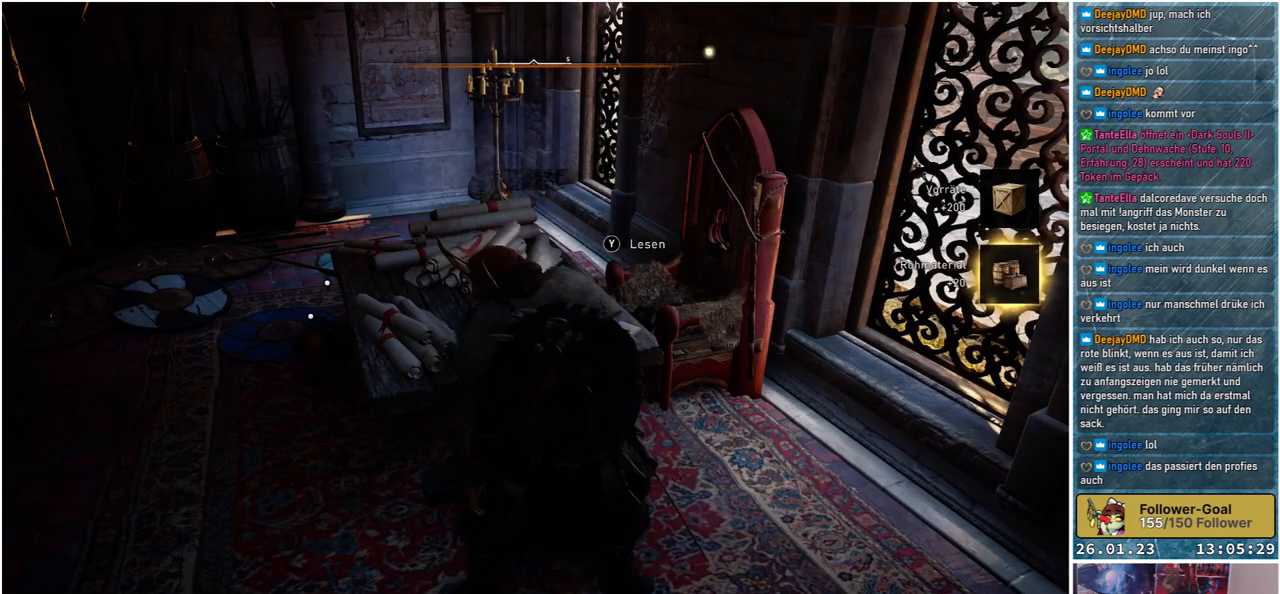
{"buttons": [], "left_stick": "left", "right_stick": "center", "events": []}
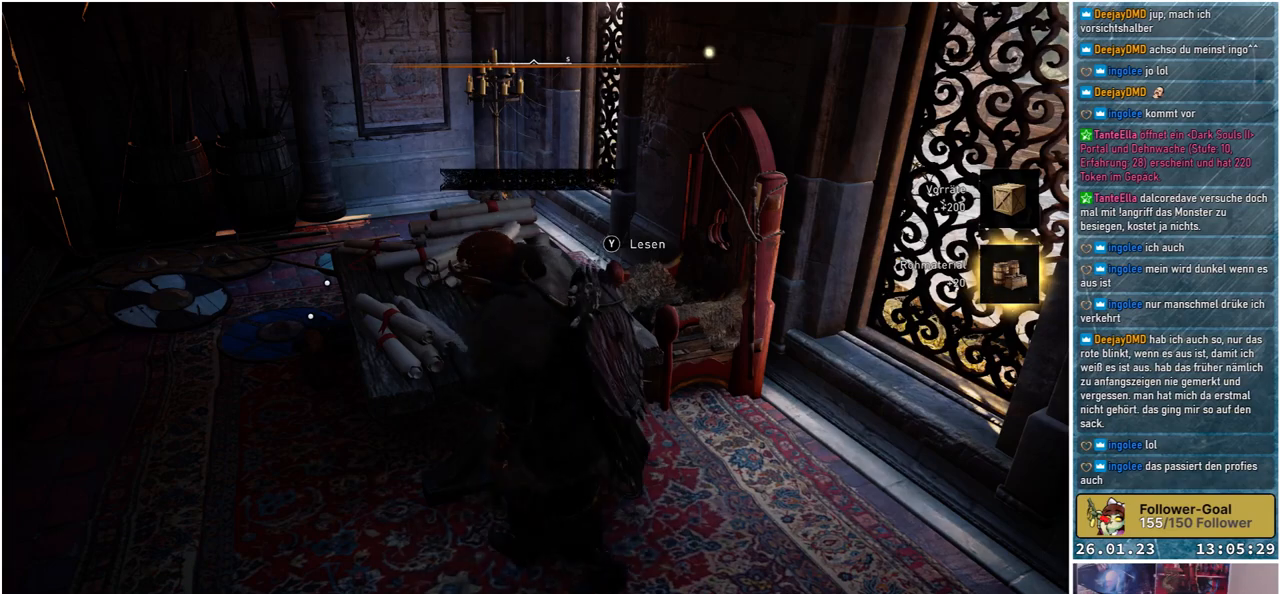
{"buttons": [], "left_stick": "left", "right_stick": "center", "events": []}
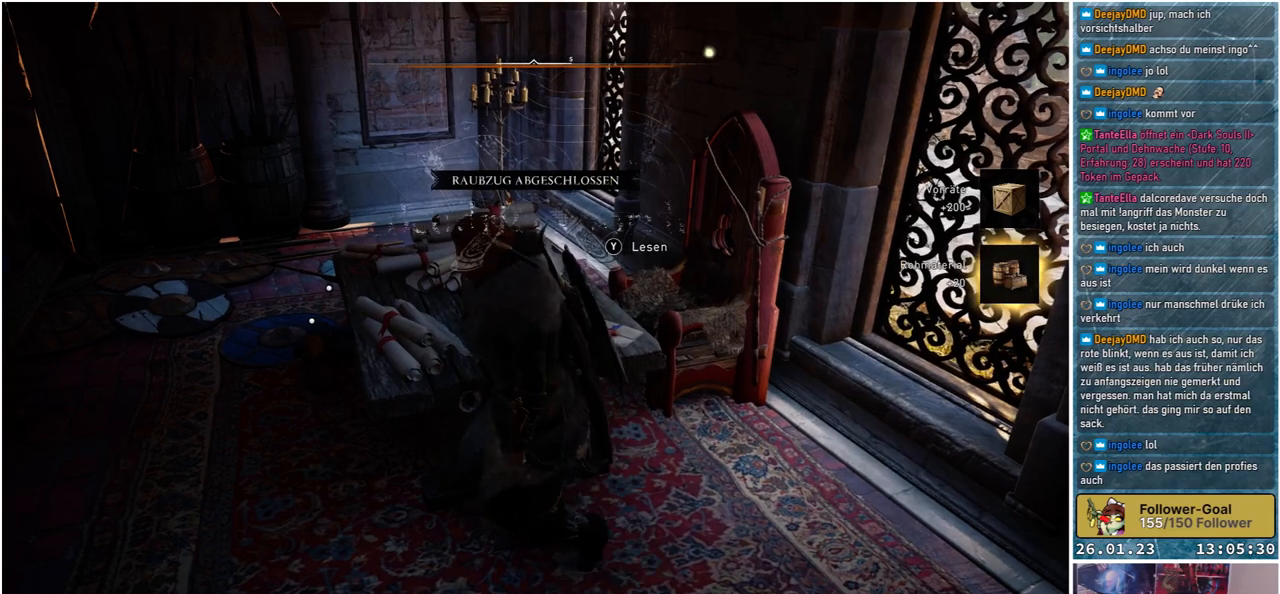
{"buttons": [], "left_stick": "left", "right_stick": "center", "events": []}
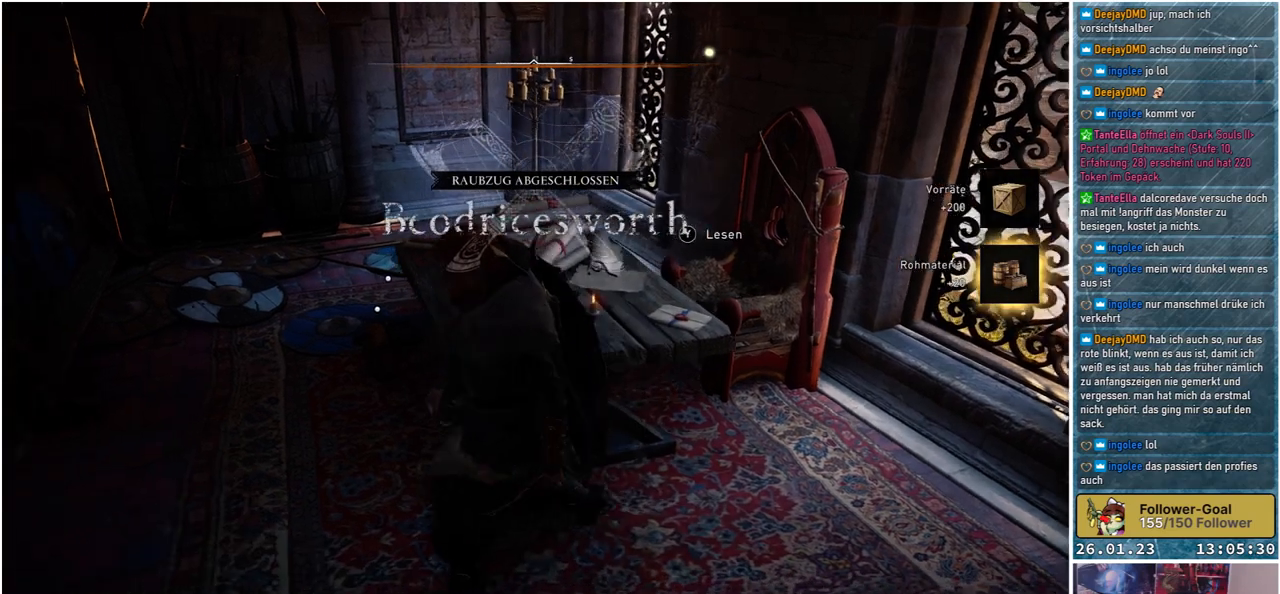
{"buttons": [], "left_stick": "up-left", "right_stick": "center", "events": [[283, "left_stick", "up-left"]]}
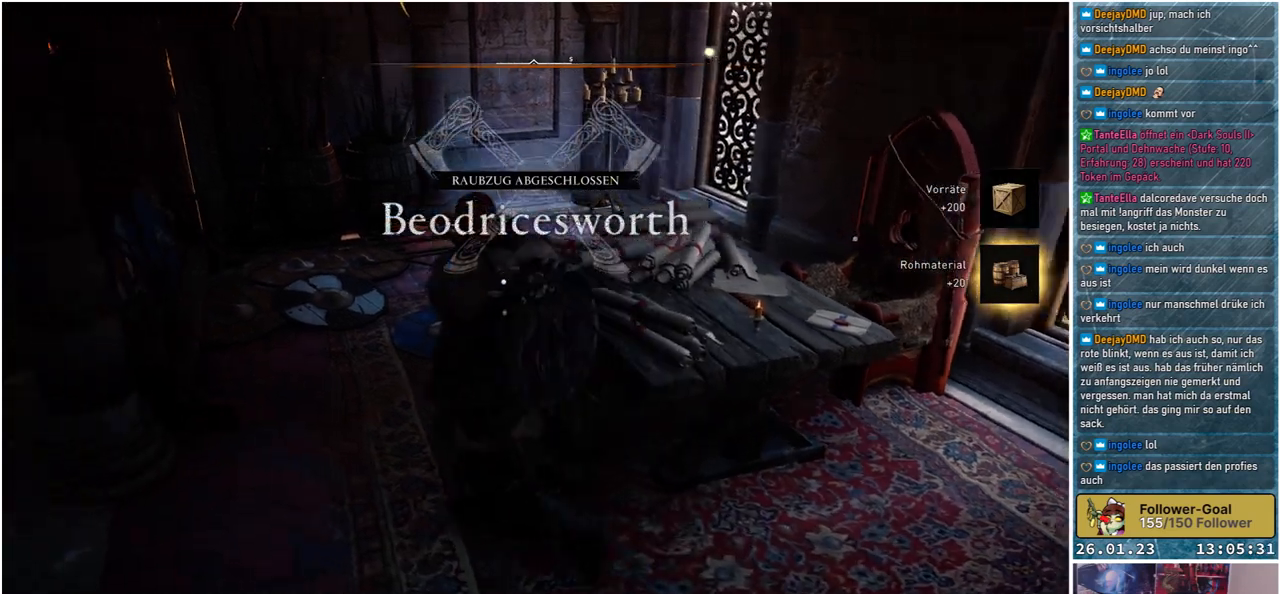
{"buttons": [], "left_stick": "up", "right_stick": "center", "events": [[117, "left_stick", "up"]]}
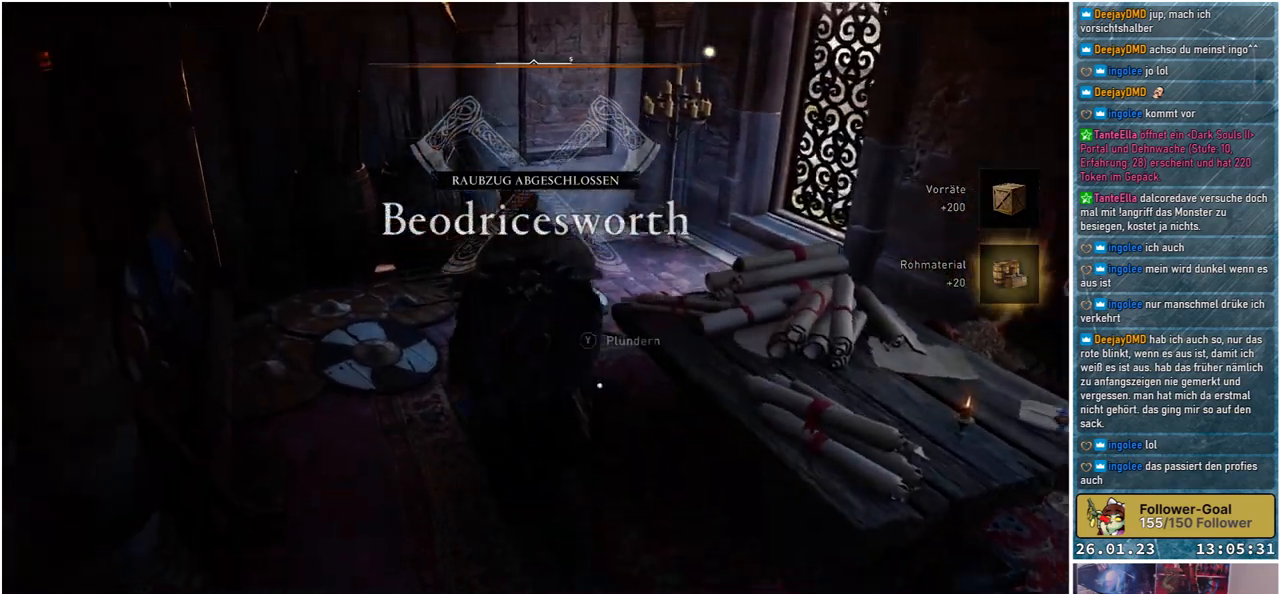
{"buttons": [], "left_stick": "center", "right_stick": "center", "events": [[33, "left_stick", "center"]]}
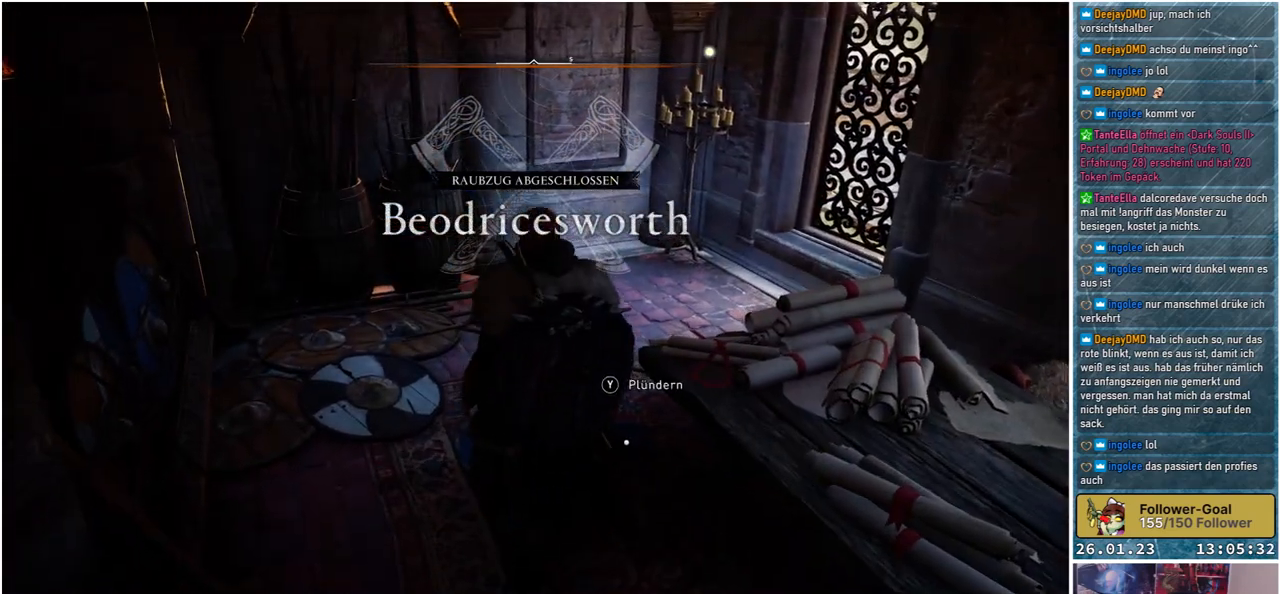
{"buttons": [], "left_stick": "center", "right_stick": "center", "events": []}
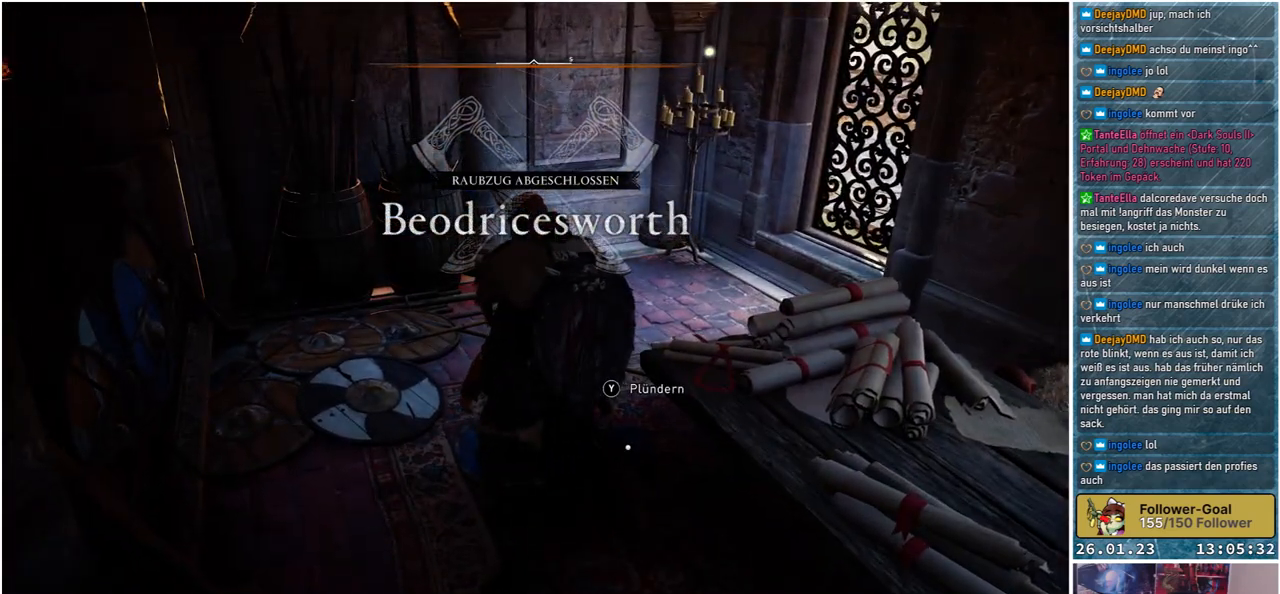
{"buttons": [], "left_stick": "center", "right_stick": "center", "events": []}
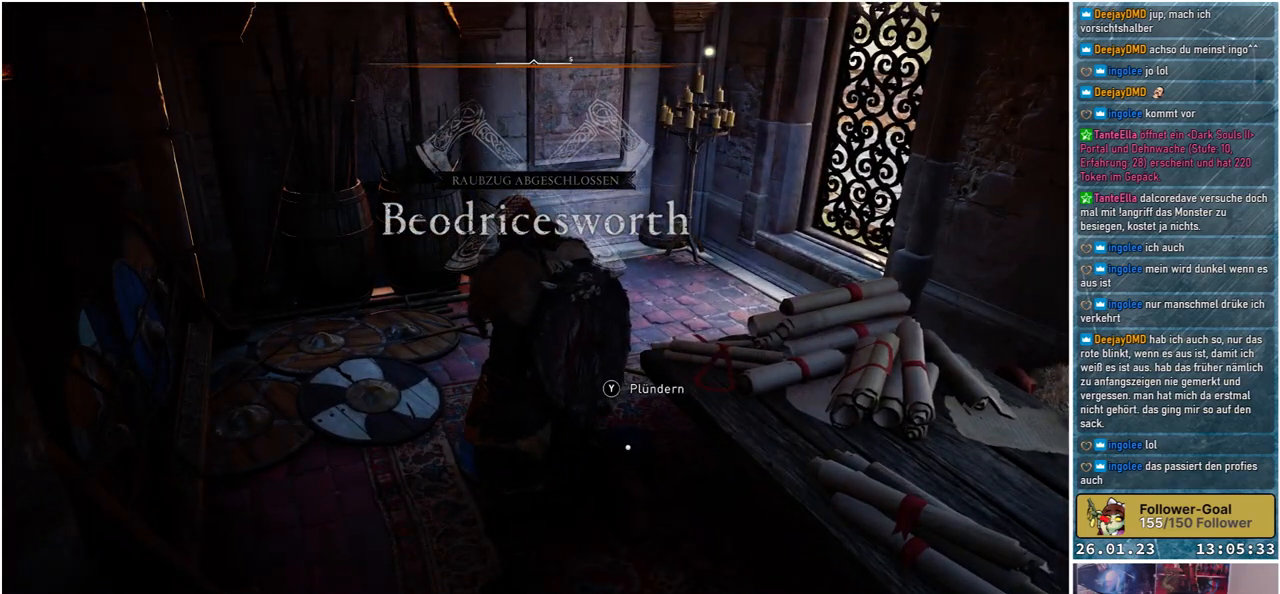
{"buttons": [], "left_stick": "center", "right_stick": "center", "events": []}
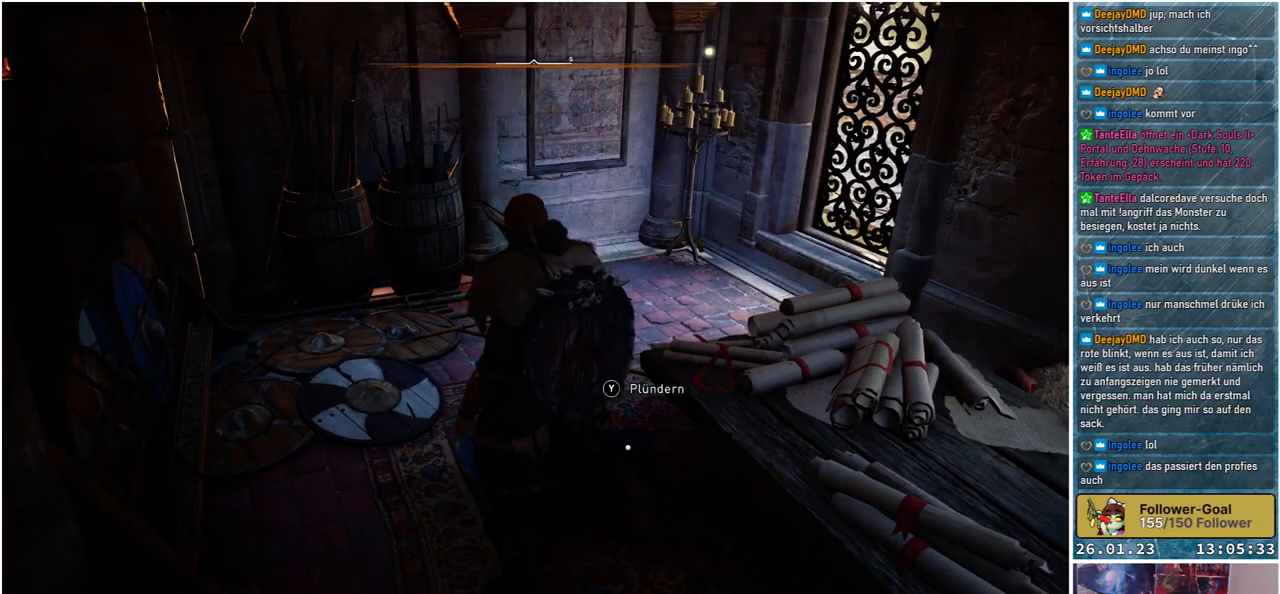
{"buttons": [], "left_stick": "center", "right_stick": "center", "events": []}
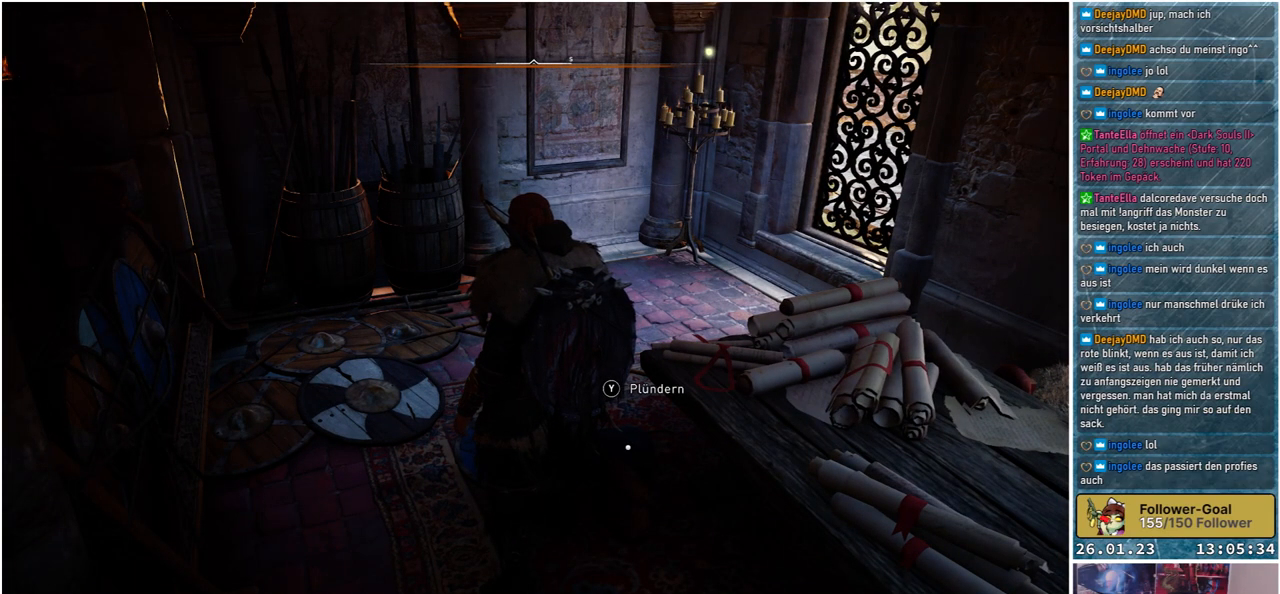
{"buttons": [], "left_stick": "center", "right_stick": "center", "events": []}
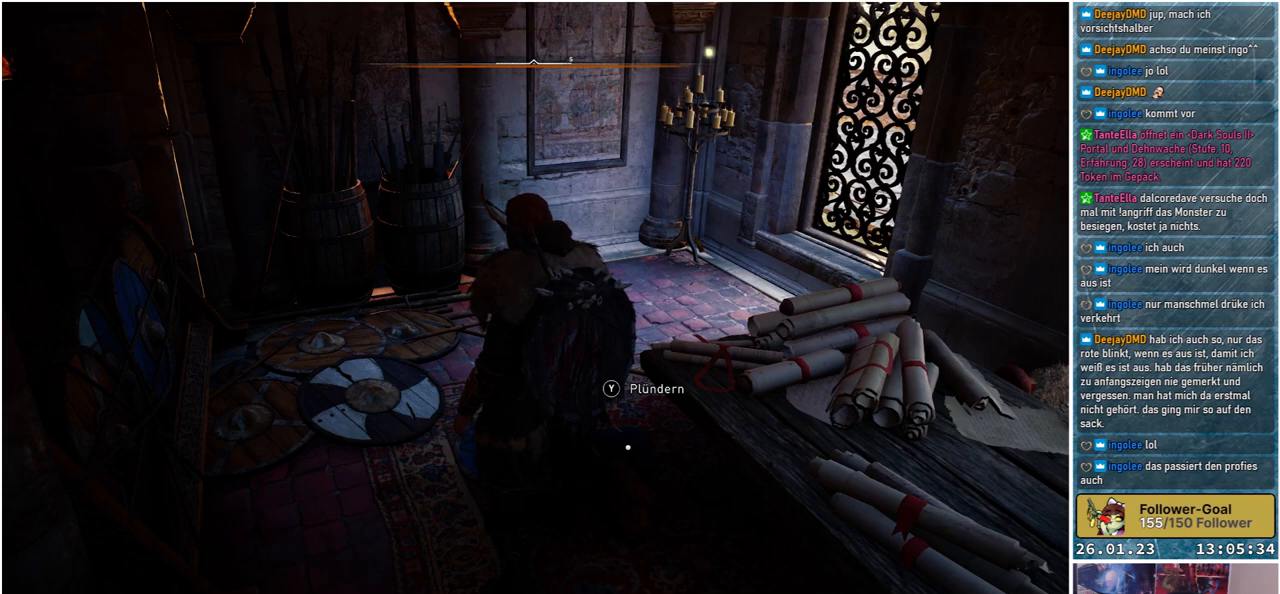
{"buttons": [], "left_stick": "center", "right_stick": "center", "events": []}
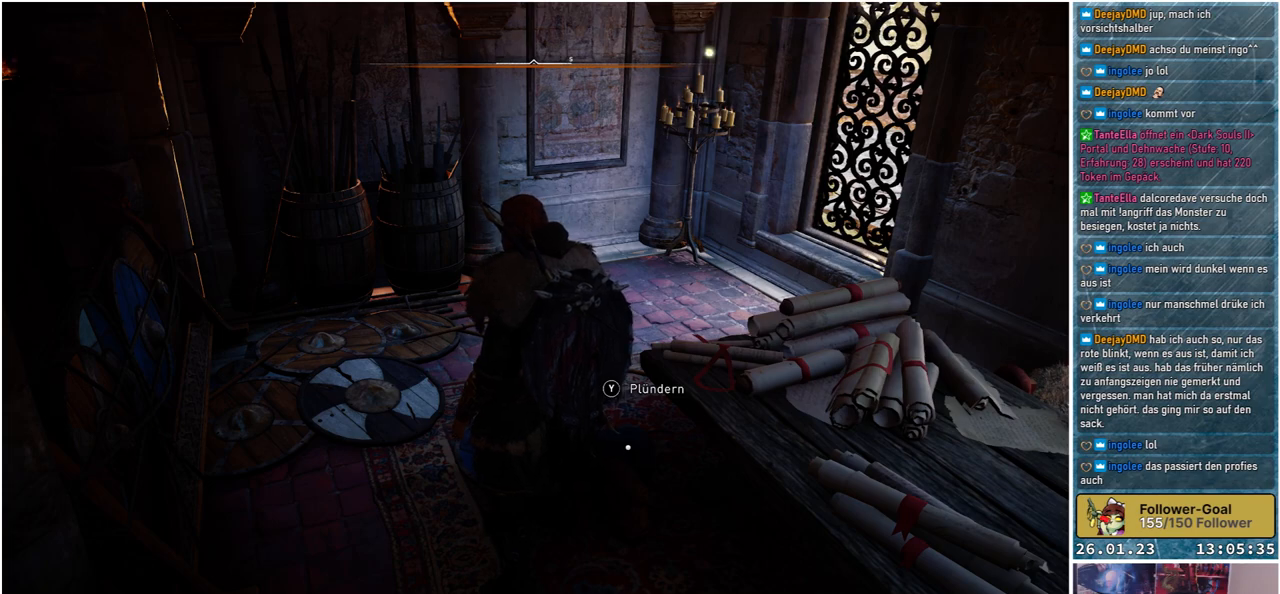
{"buttons": [], "left_stick": "center", "right_stick": "center", "events": []}
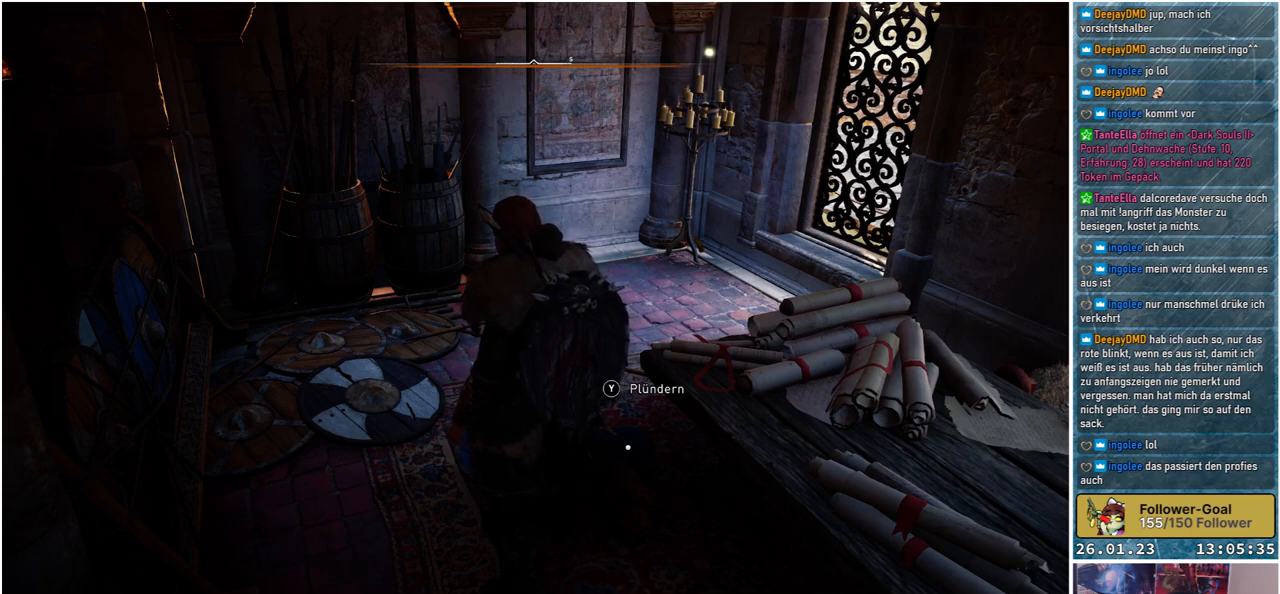
{"buttons": [], "left_stick": "center", "right_stick": "center", "events": []}
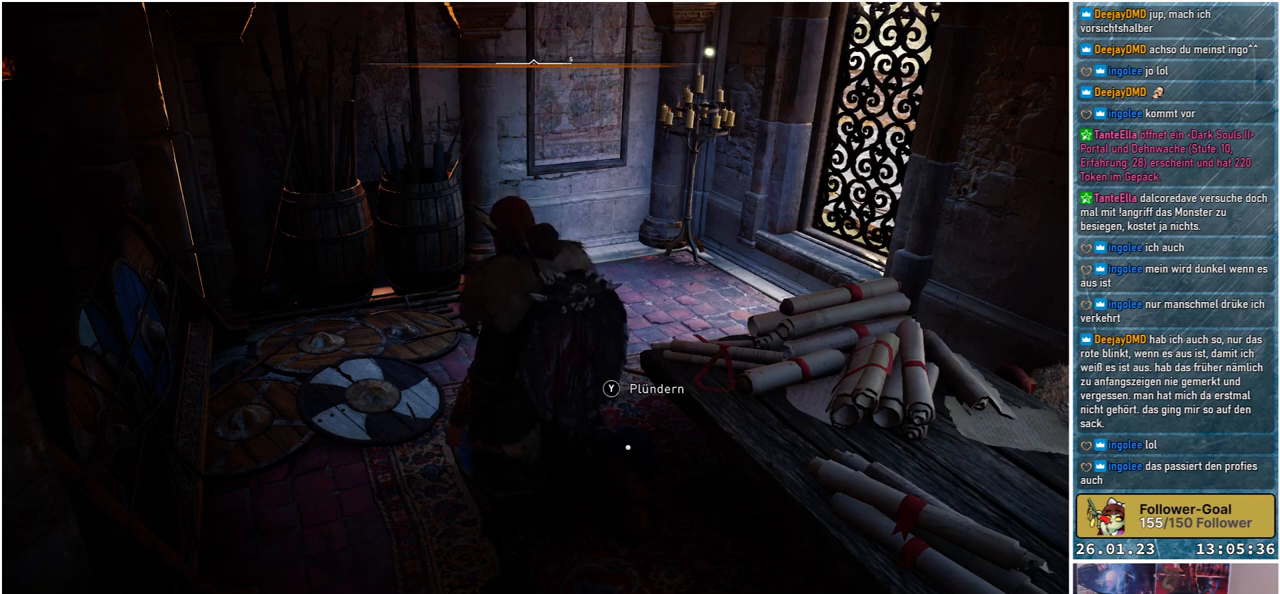
{"buttons": [], "left_stick": "center", "right_stick": "down-right", "events": [[33, "right_stick", "right"], [483, "right_stick", "down-right"]]}
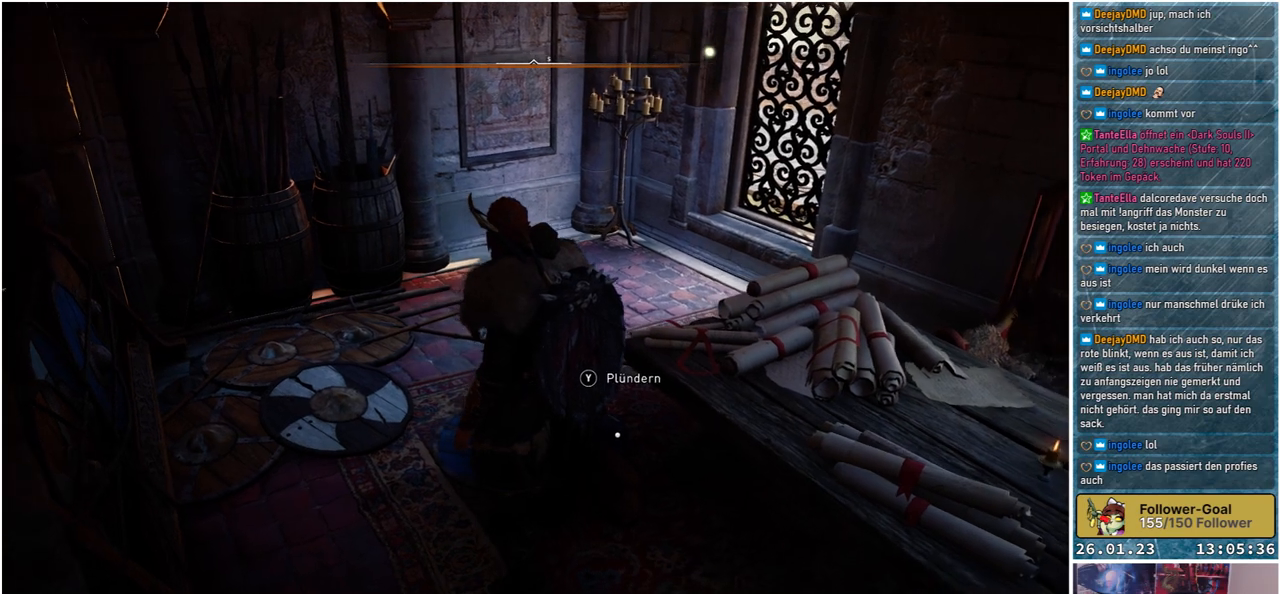
{"buttons": [], "left_stick": "center", "right_stick": "center", "events": [[100, "right_stick", "center"]]}